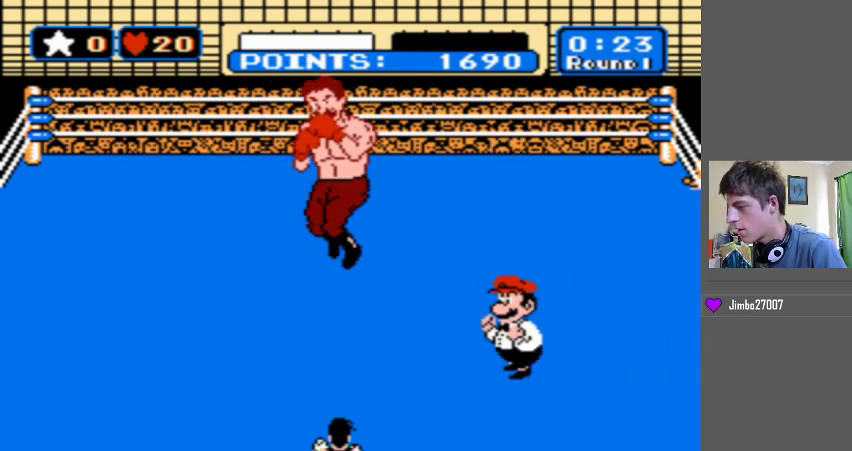
Gameplay with a controller (Nintendo layout); each line is a JSON object with the inputs held at the frame after it. "events" lists button and stick changes between this image and that frame as [ms after this image, input, new state], when the widget could be followed in between. Not read: L3 R3.
{"buttons": ["B", "DPAD_UP"], "events": [[267, "B", "down"], [267, "DPAD_UP", "down"]]}
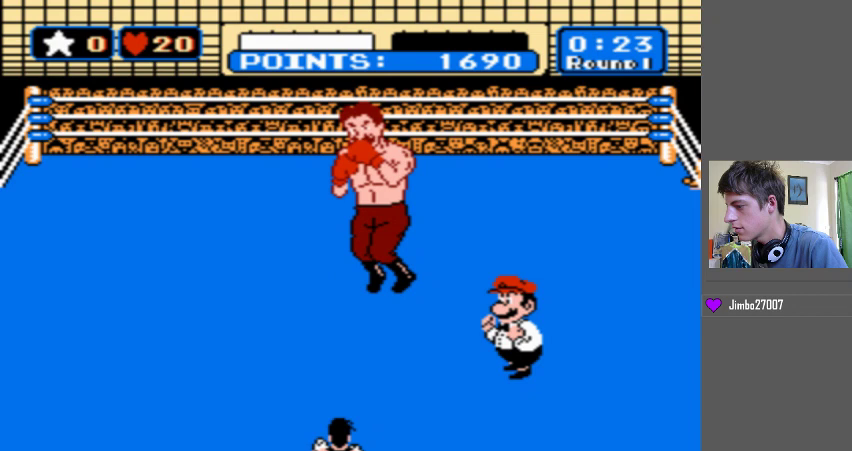
{"buttons": ["B", "DPAD_UP"], "events": []}
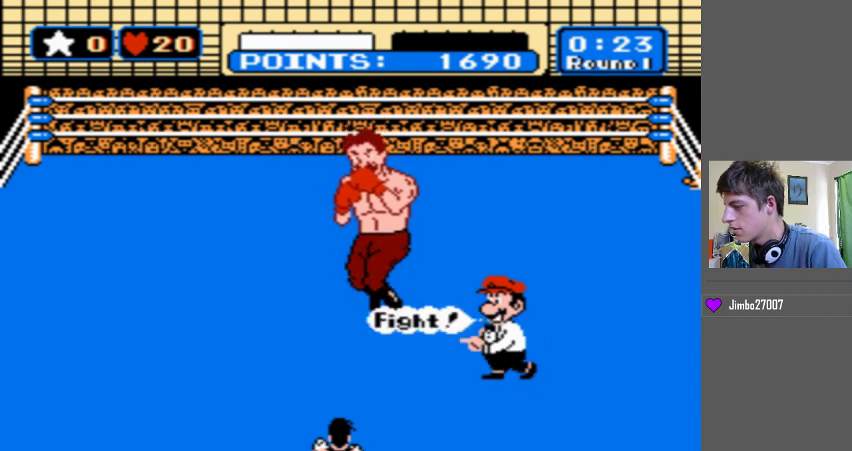
{"buttons": ["B", "DPAD_UP"], "events": []}
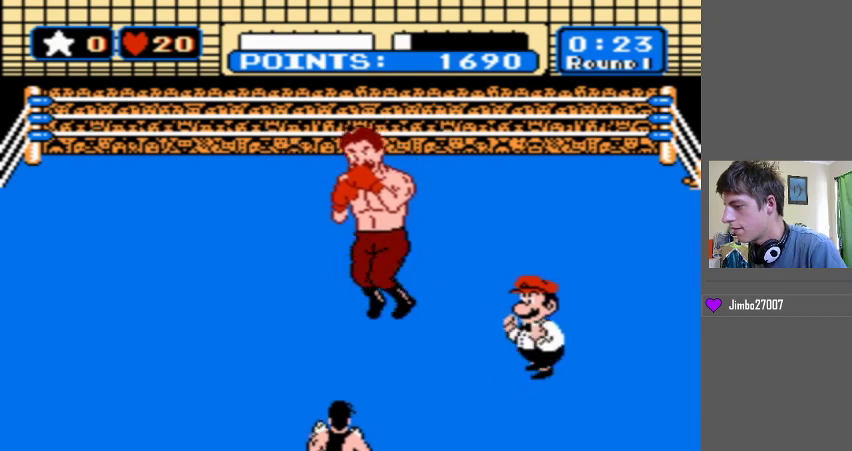
{"buttons": ["B", "DPAD_UP"], "events": []}
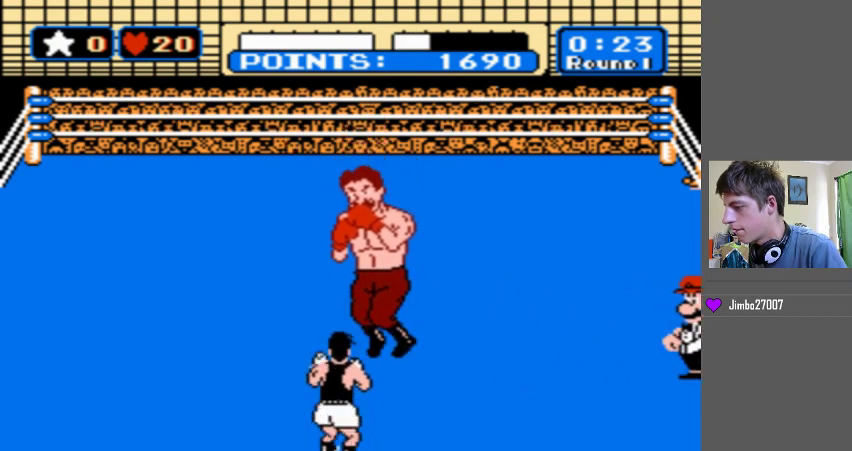
{"buttons": ["B", "DPAD_UP"], "events": []}
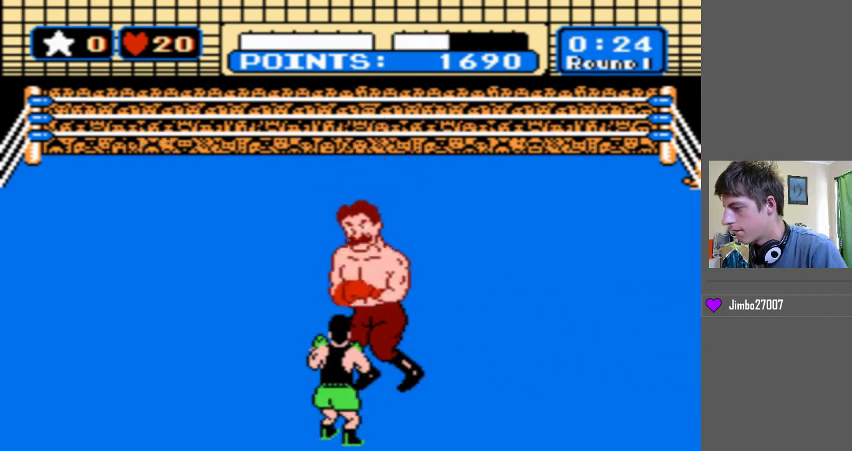
{"buttons": [], "events": [[500, "B", "up"], [500, "DPAD_UP", "up"]]}
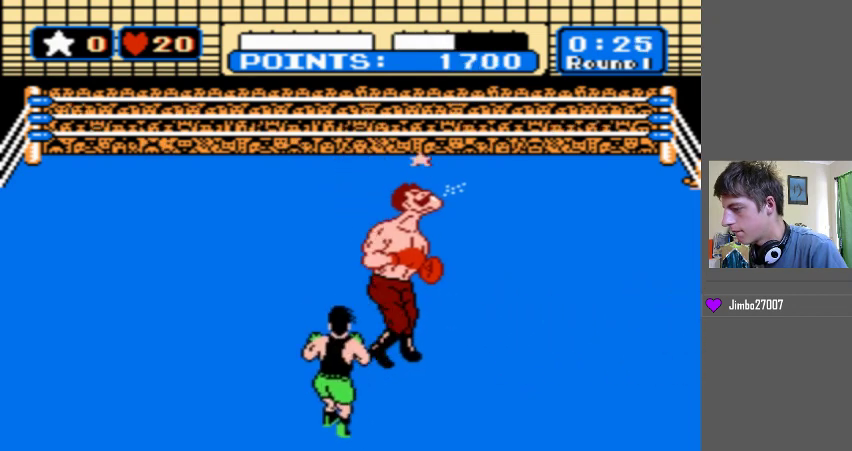
{"buttons": [], "events": []}
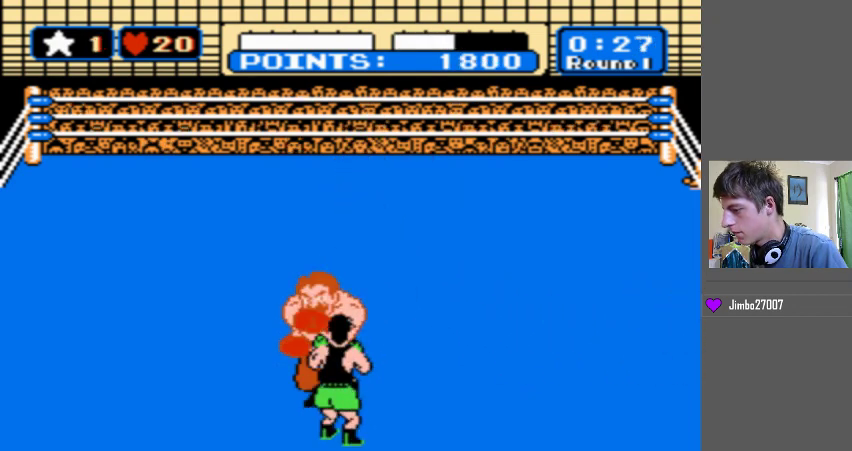
{"buttons": ["DPAD_LEFT"], "events": [[333, "DPAD_LEFT", "down"]]}
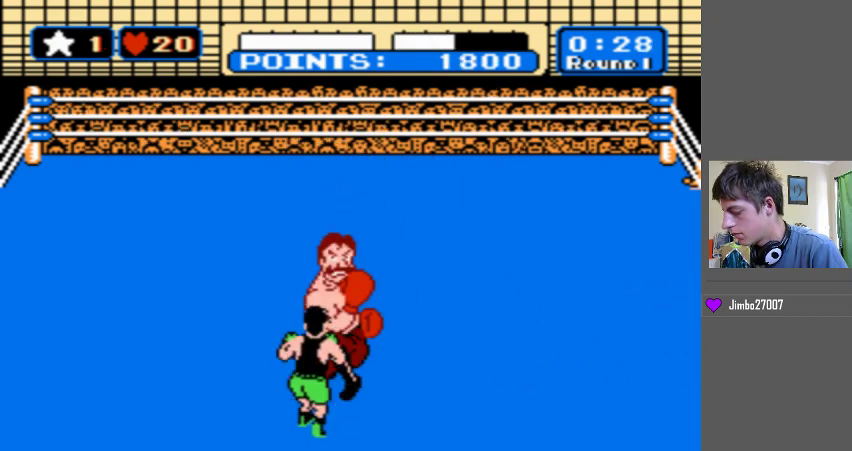
{"buttons": ["START"], "events": [[33, "DPAD_LEFT", "up"], [100, "START", "down"], [267, "DPAD_UP", "down"], [300, "START", "up"], [500, "DPAD_UP", "up"], [500, "START", "down"]]}
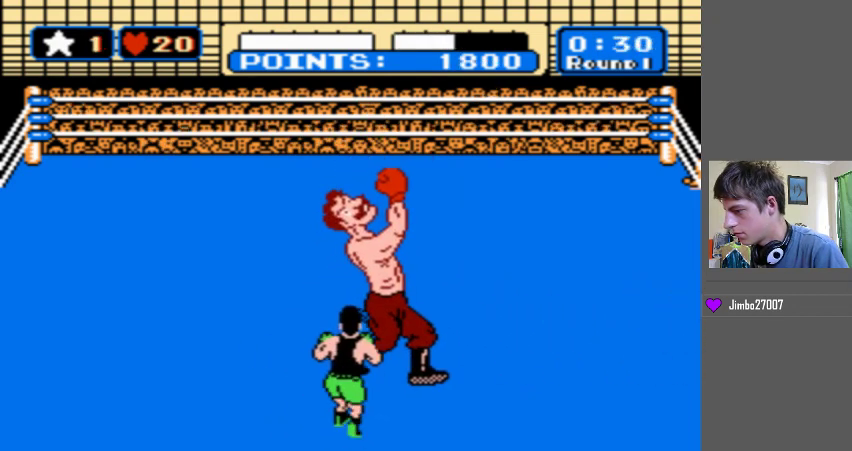
{"buttons": ["START"], "events": []}
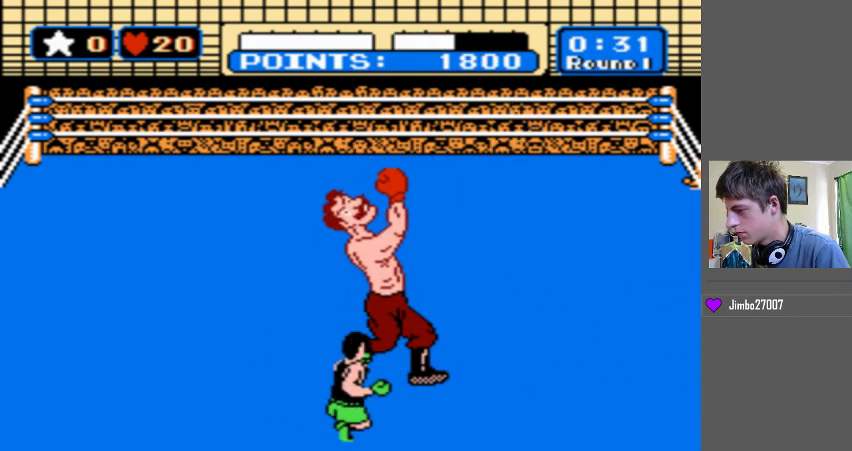
{"buttons": [], "events": [[133, "START", "up"]]}
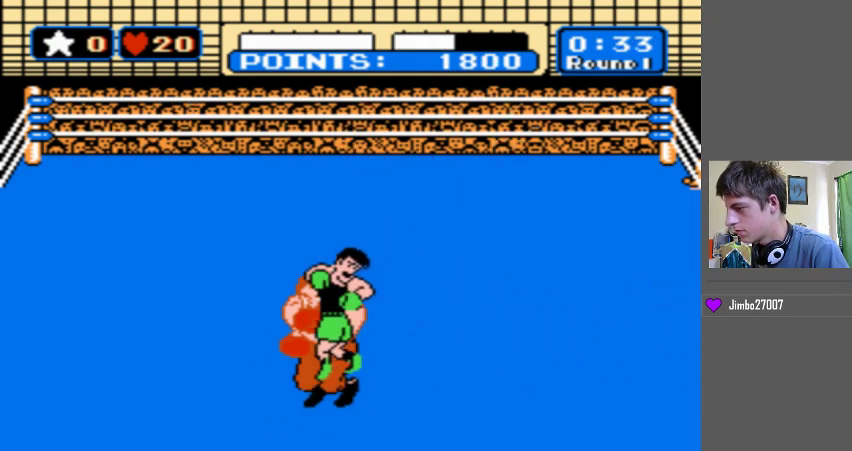
{"buttons": [], "events": []}
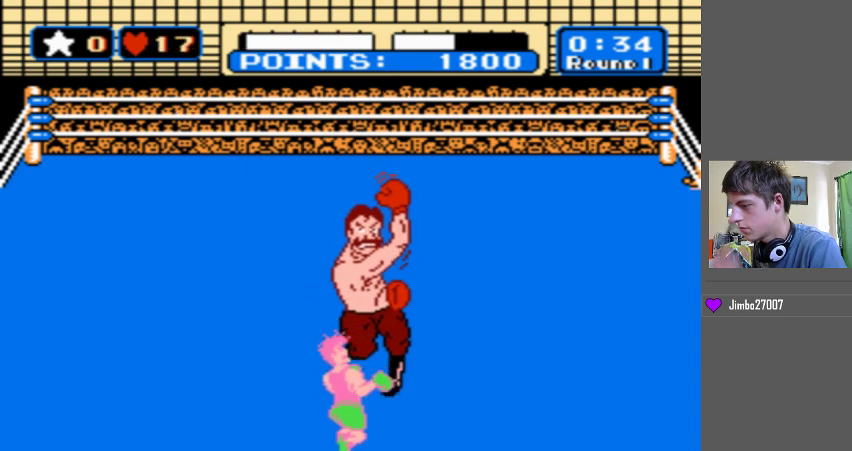
{"buttons": [], "events": [[33, "DPAD_LEFT", "down"], [433, "DPAD_LEFT", "up"]]}
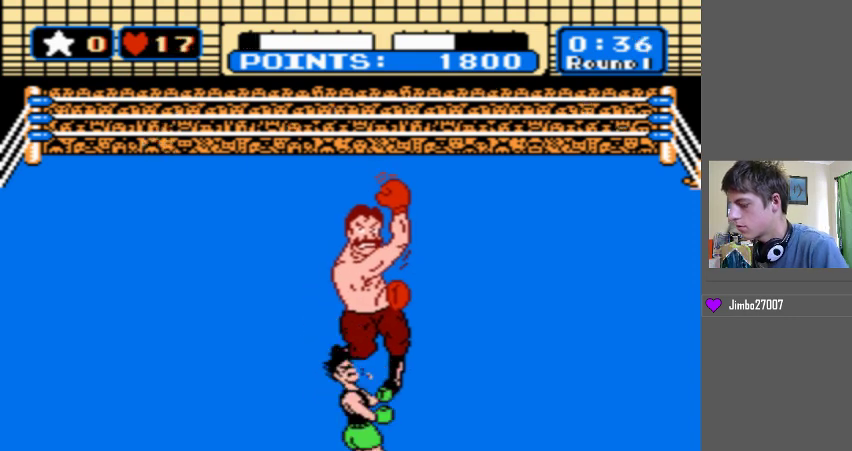
{"buttons": ["DPAD_LEFT"], "events": [[300, "DPAD_LEFT", "down"]]}
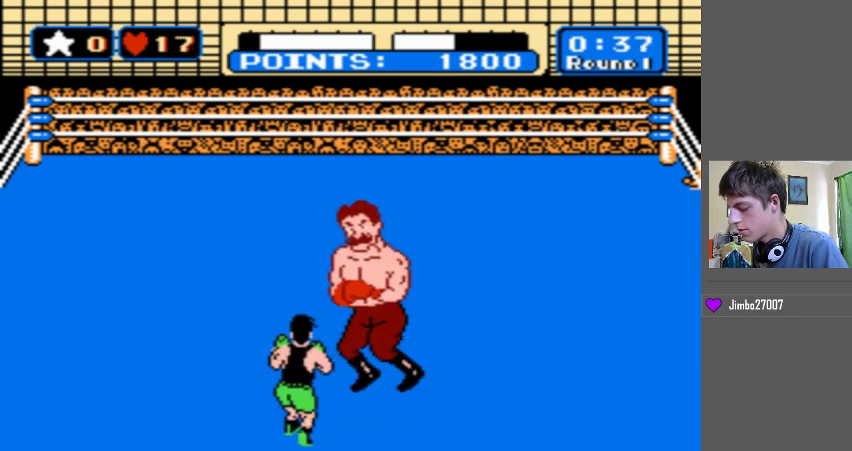
{"buttons": [], "events": [[100, "DPAD_LEFT", "up"]]}
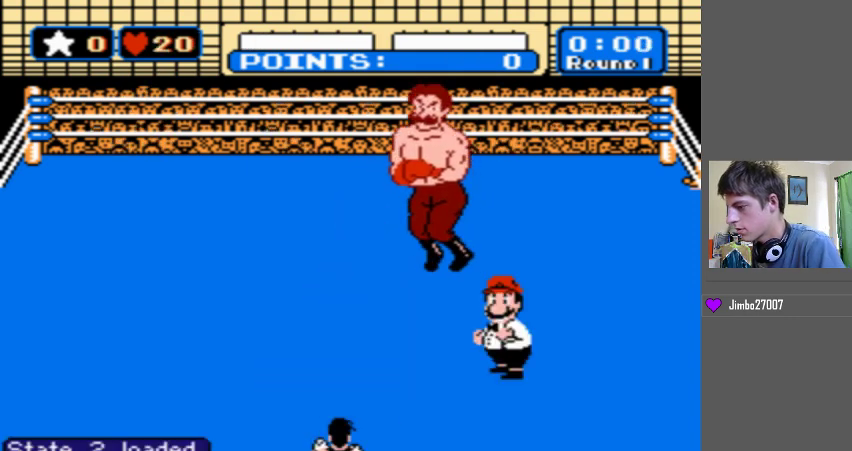
{"buttons": [], "events": []}
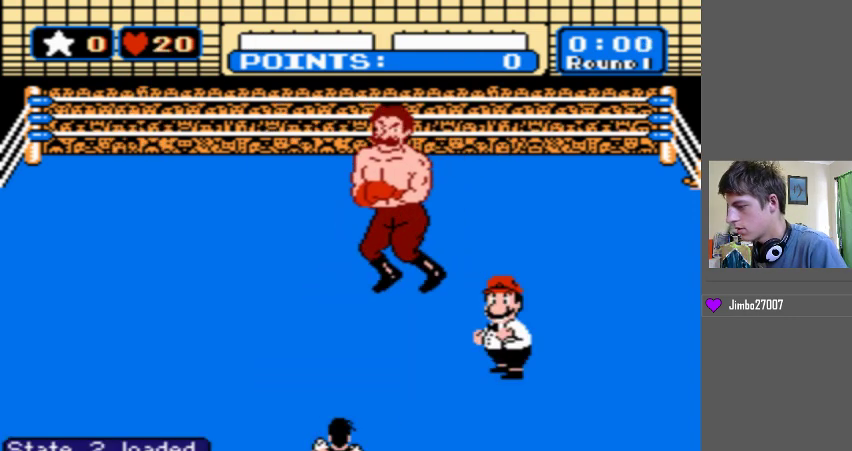
{"buttons": [], "events": []}
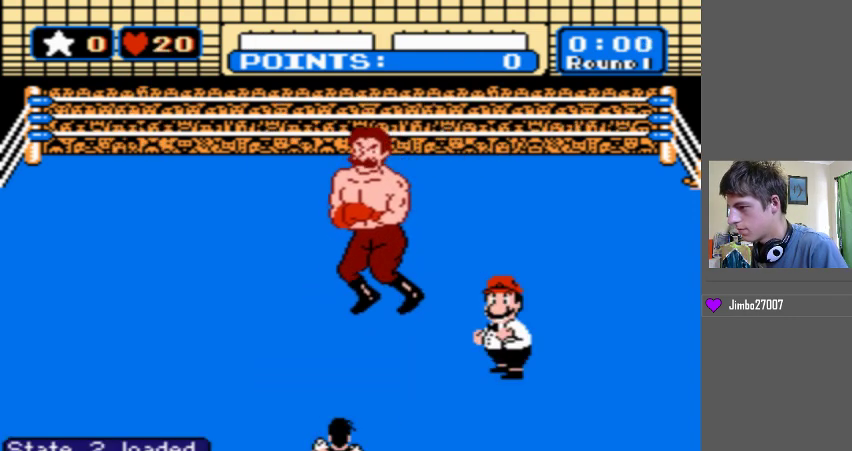
{"buttons": [], "events": []}
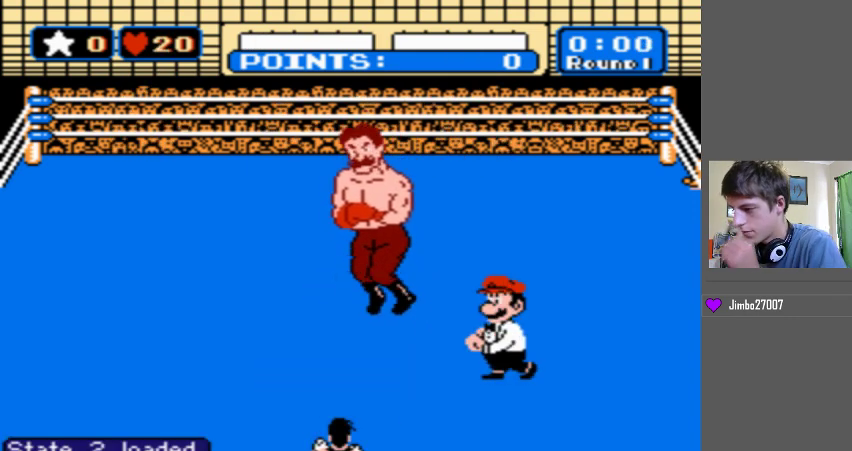
{"buttons": [], "events": []}
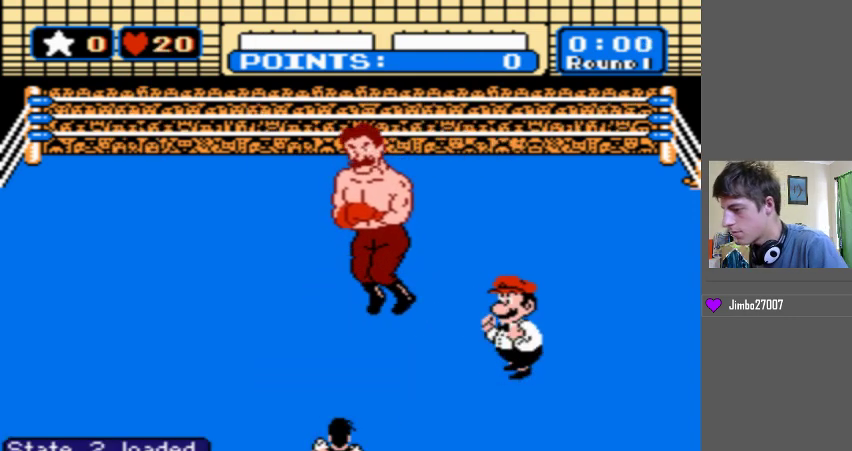
{"buttons": [], "events": []}
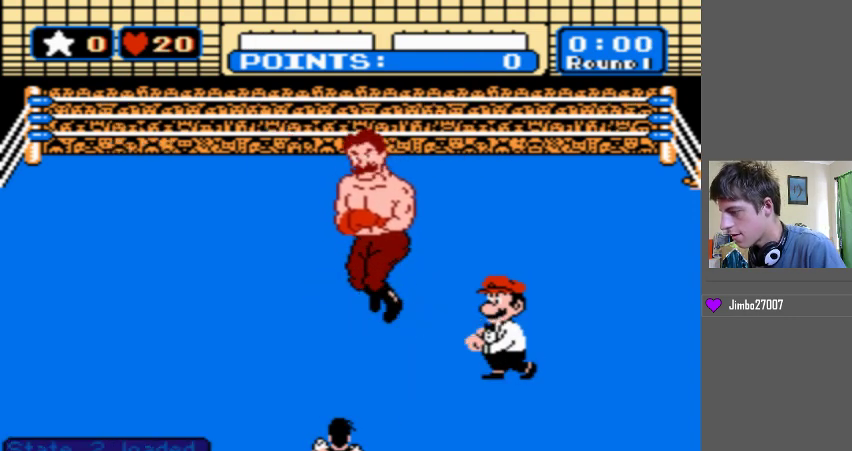
{"buttons": [], "events": []}
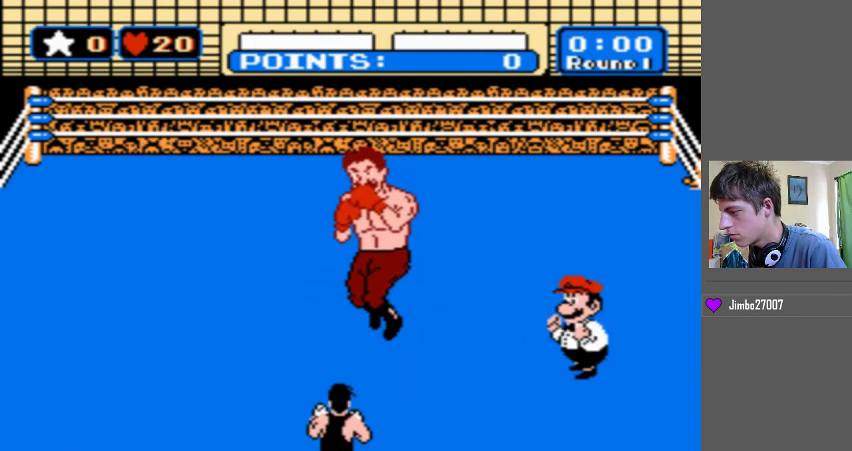
{"buttons": ["B", "DPAD_UP"], "events": [[467, "B", "down"], [467, "DPAD_UP", "down"]]}
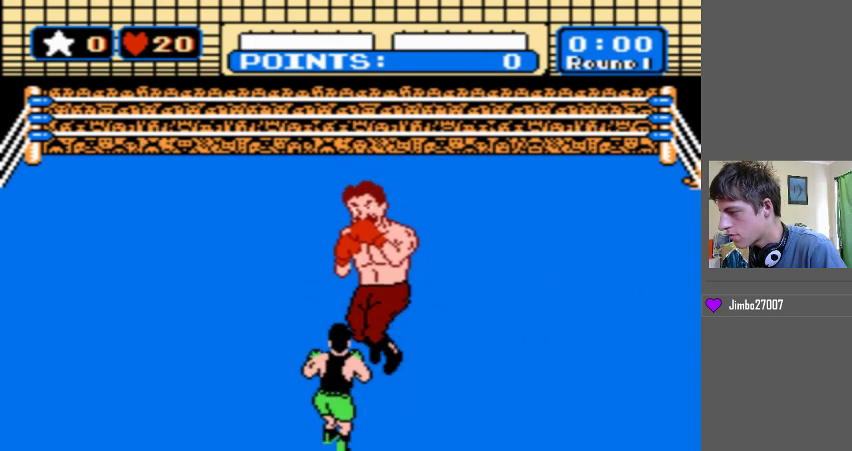
{"buttons": ["B", "DPAD_UP"], "events": []}